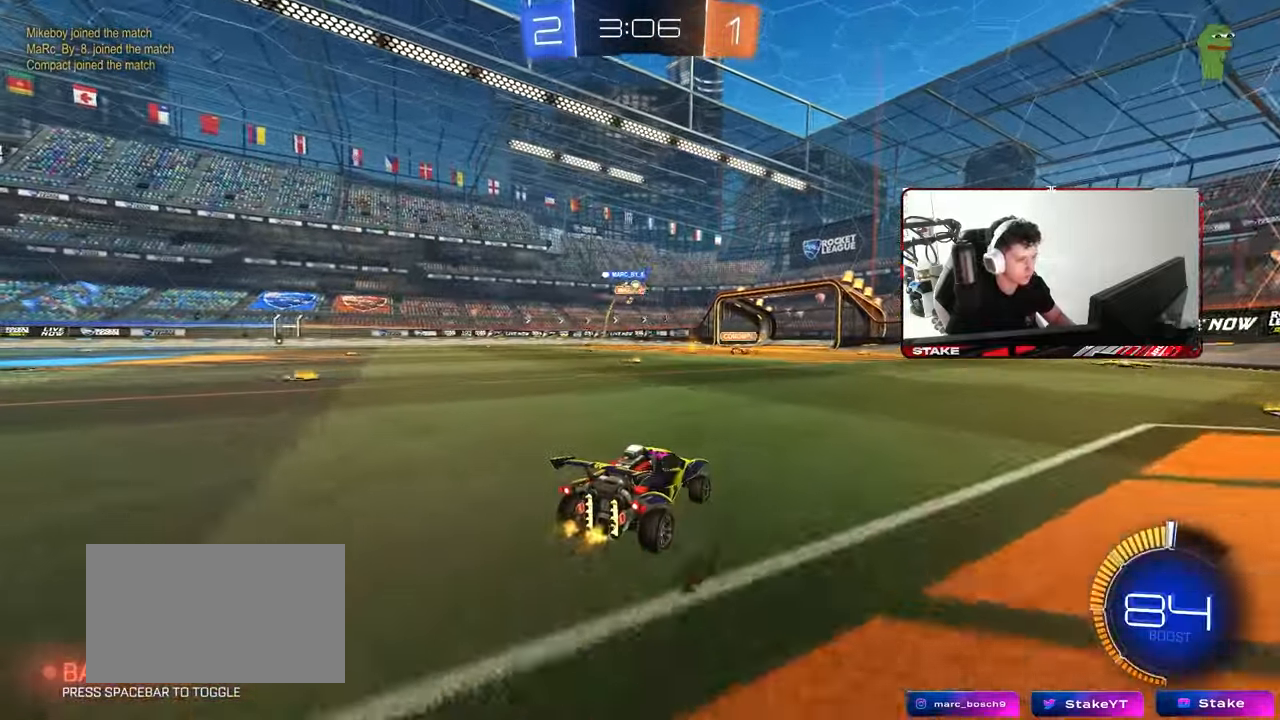
Gameplay with keyboard and mouse; each line is a JSON object with the keys and mouse buttons held at the frame after it. "events" lists presses ("down") and releases ("up") of "1", "2", "3", "4", "5", "a", "alt", "c", "caps_lock", "ctrl", "d", "e", "f", "g", "q", "r", "s", "shift", "space", "t", "tab", "v", "w", "x", "z", "mouse_left", "mouse_wheel" and "mouse_right" between this image and that frame as [ms after this image, input, new state], when the widget could be followed in between. "mouse_left", "mouse_wheel", "mouse_right" = the "left", "wheel", "right" buttons of the "mouse" list. No other keys are recorded. "wheel" means that the mouse wheel is clicked or scrolled. "mouse_move" is the direction in which the mouse moves at that frame (one of eight, or "still"), when it could be read.
{"keys": ["a", "w"], "mouse": [], "mouse_move": "still", "events": [[200, "mouse_left", "down"], [250, "a", "down"], [350, "a", "up"], [483, "a", "down"], [483, "mouse_left", "up"]]}
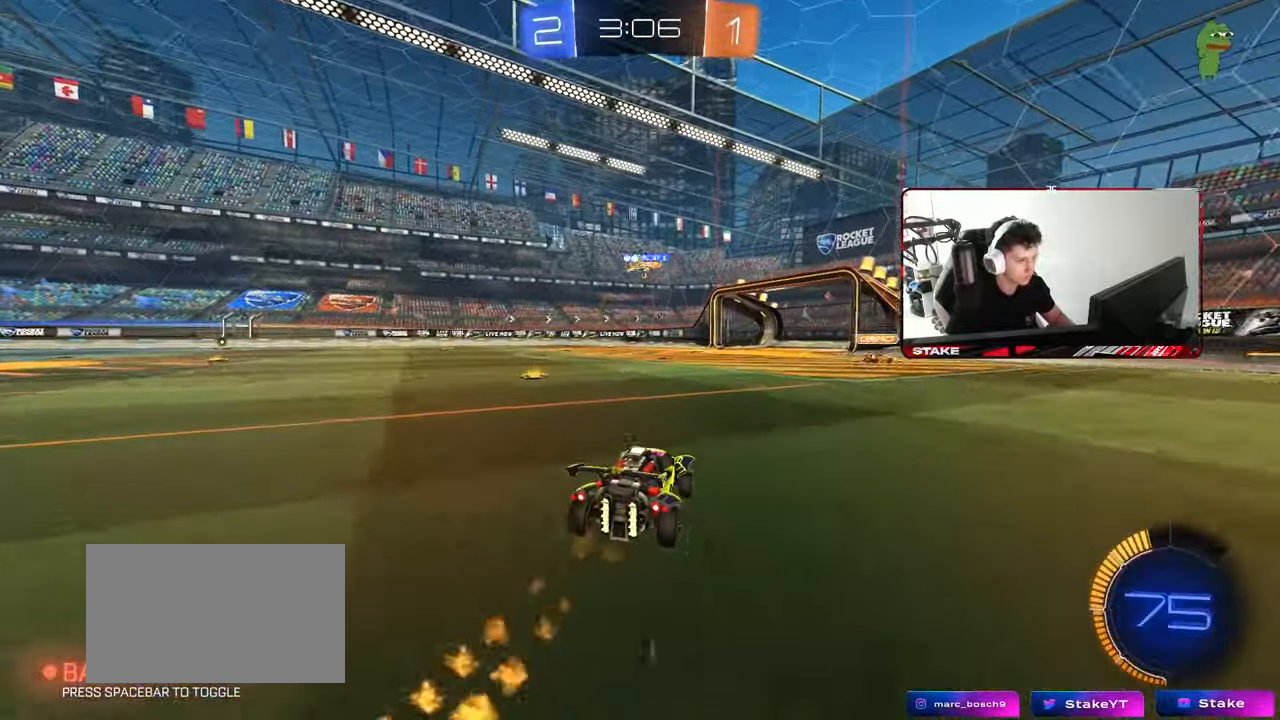
{"keys": ["s"], "mouse": ["left"], "mouse_move": "still", "events": [[133, "a", "up"], [183, "d", "down"], [233, "d", "up"], [233, "w", "up"], [317, "mouse_right", "down"], [317, "s", "down"], [367, "d", "down"], [417, "mouse_left", "down"], [500, "d", "up"], [500, "mouse_right", "up"]]}
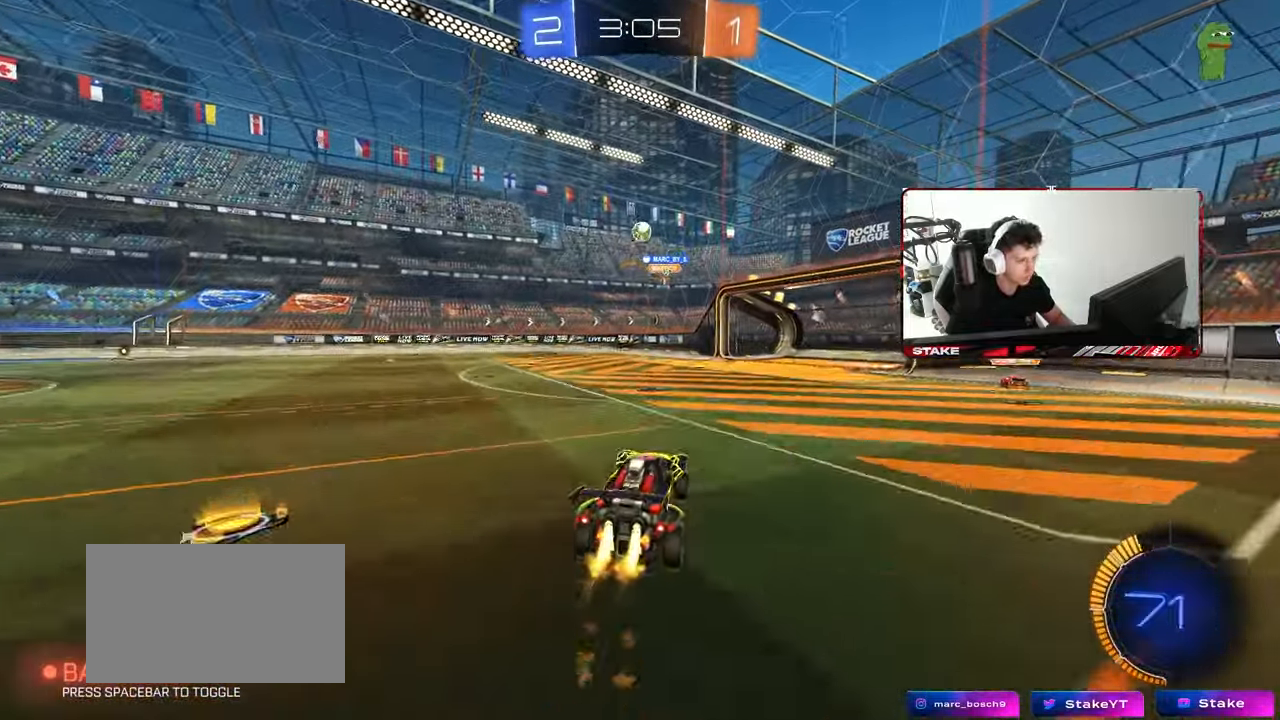
{"keys": ["d", "w"], "mouse": ["left"], "mouse_move": "still", "events": [[50, "mouse_right", "down"], [50, "s", "up"], [100, "s", "down"], [150, "a", "down"], [150, "d", "down"], [200, "d", "up"], [250, "d", "down"], [283, "d", "up"], [283, "mouse_right", "up"], [283, "s", "up"], [333, "a", "up"], [383, "a", "down"], [433, "d", "down"], [483, "a", "up"], [483, "w", "down"]]}
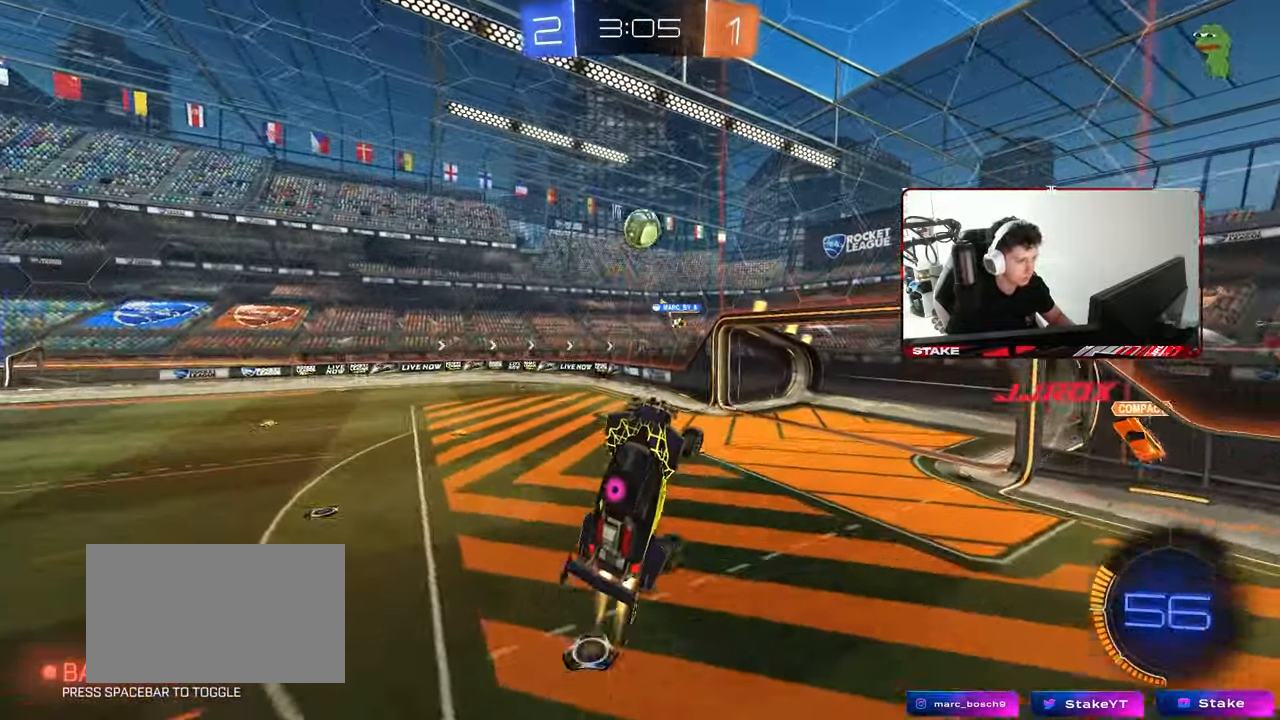
{"keys": ["a", "w"], "mouse": [], "mouse_move": "still", "events": [[17, "shift", "down"], [167, "shift", "up"], [200, "d", "up"], [250, "a", "down"], [250, "shift", "down"], [400, "shift", "up"], [400, "w", "up"], [500, "mouse_left", "up"], [500, "w", "down"]]}
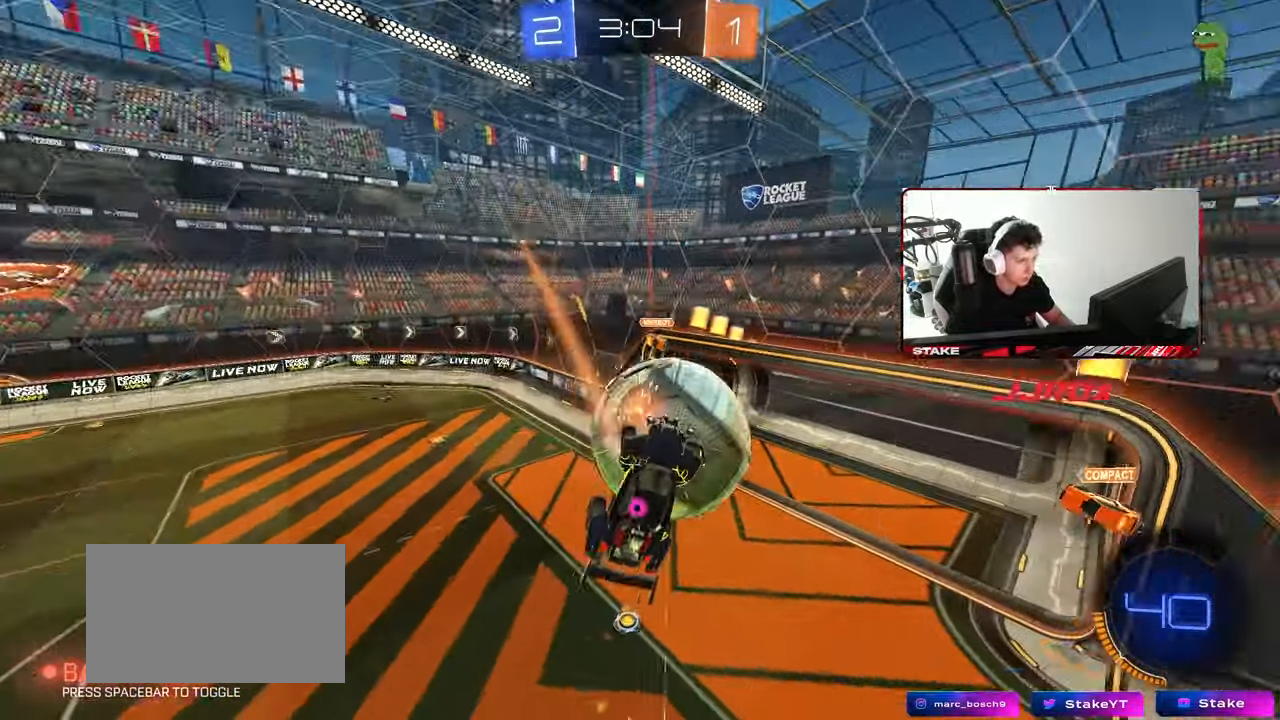
{"keys": ["a", "s"], "mouse": [], "mouse_move": "still", "events": [[183, "shift", "down"], [217, "shift", "up"], [367, "w", "up"], [500, "s", "down"]]}
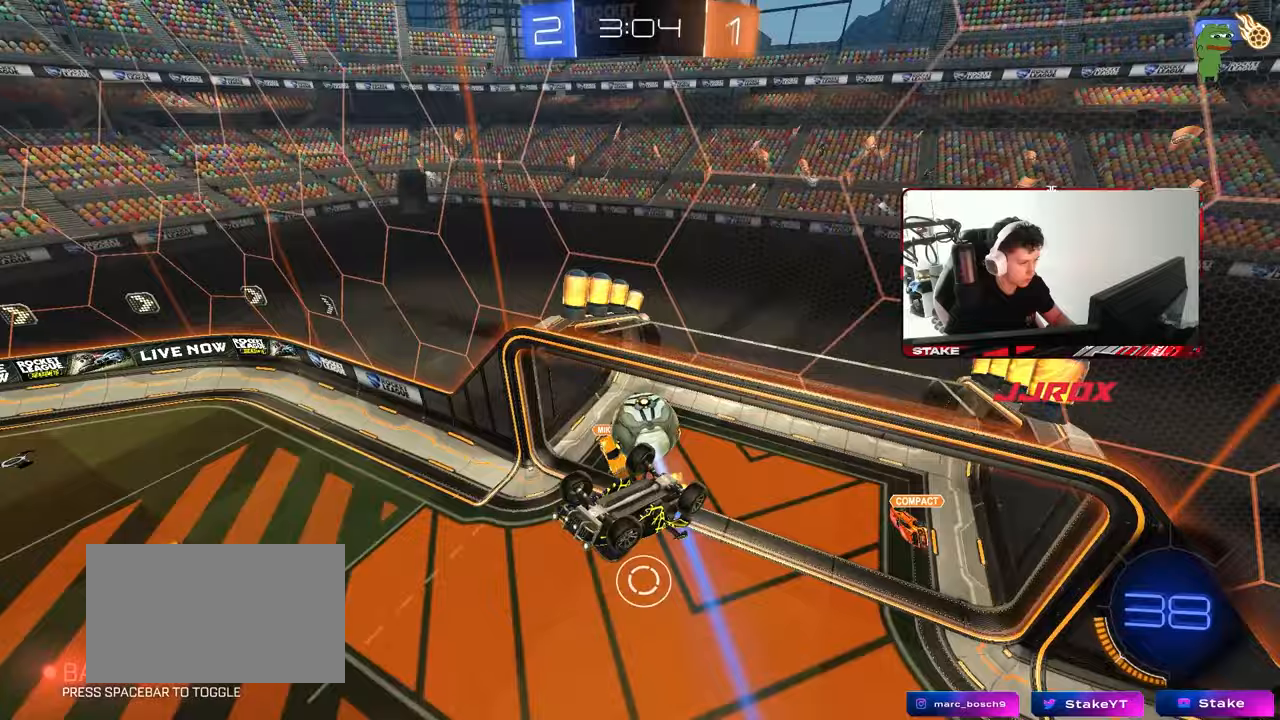
{"keys": ["d", "shift", "w"], "mouse": [], "mouse_move": "still", "events": [[200, "d", "down"], [250, "a", "up"], [250, "shift", "down"], [283, "s", "up"], [483, "w", "down"]]}
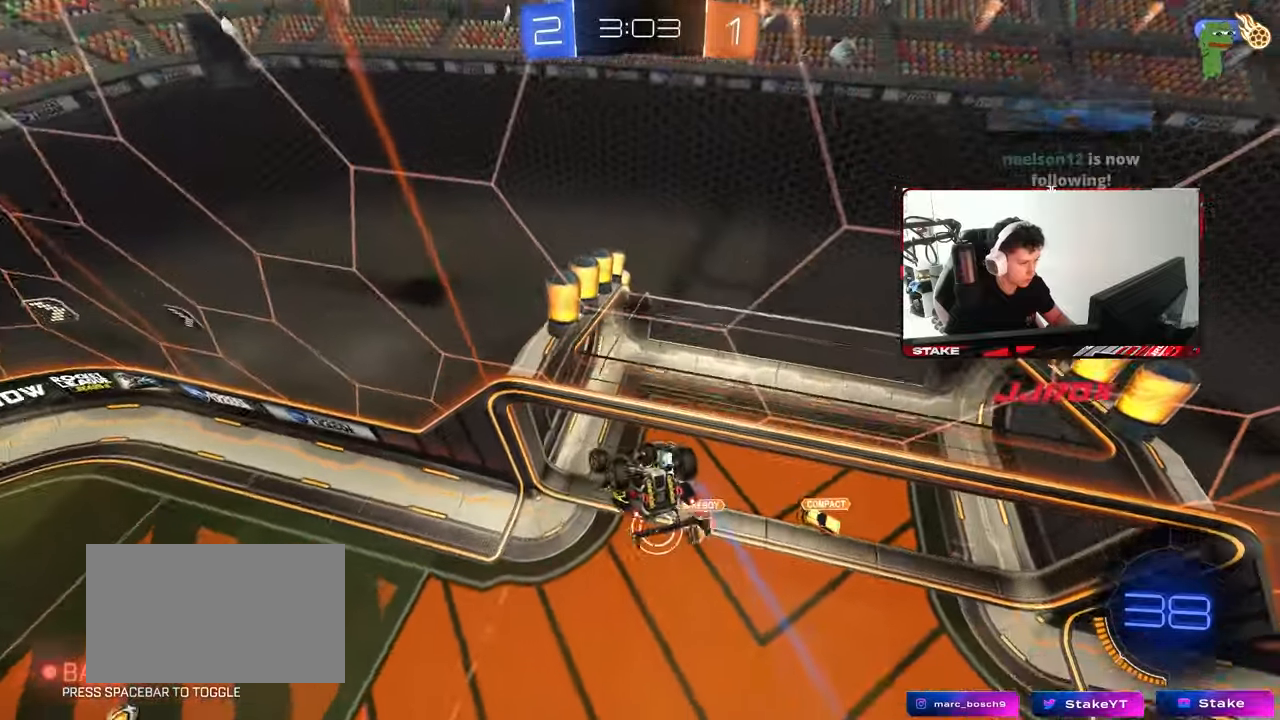
{"keys": ["w"], "mouse": [], "mouse_move": "still", "events": [[17, "shift", "up"], [67, "d", "up"], [217, "mouse_left", "down"], [217, "w", "up"], [350, "a", "down"], [350, "shift", "down"], [433, "mouse_left", "up"], [483, "a", "up"], [483, "shift", "up"], [483, "w", "down"]]}
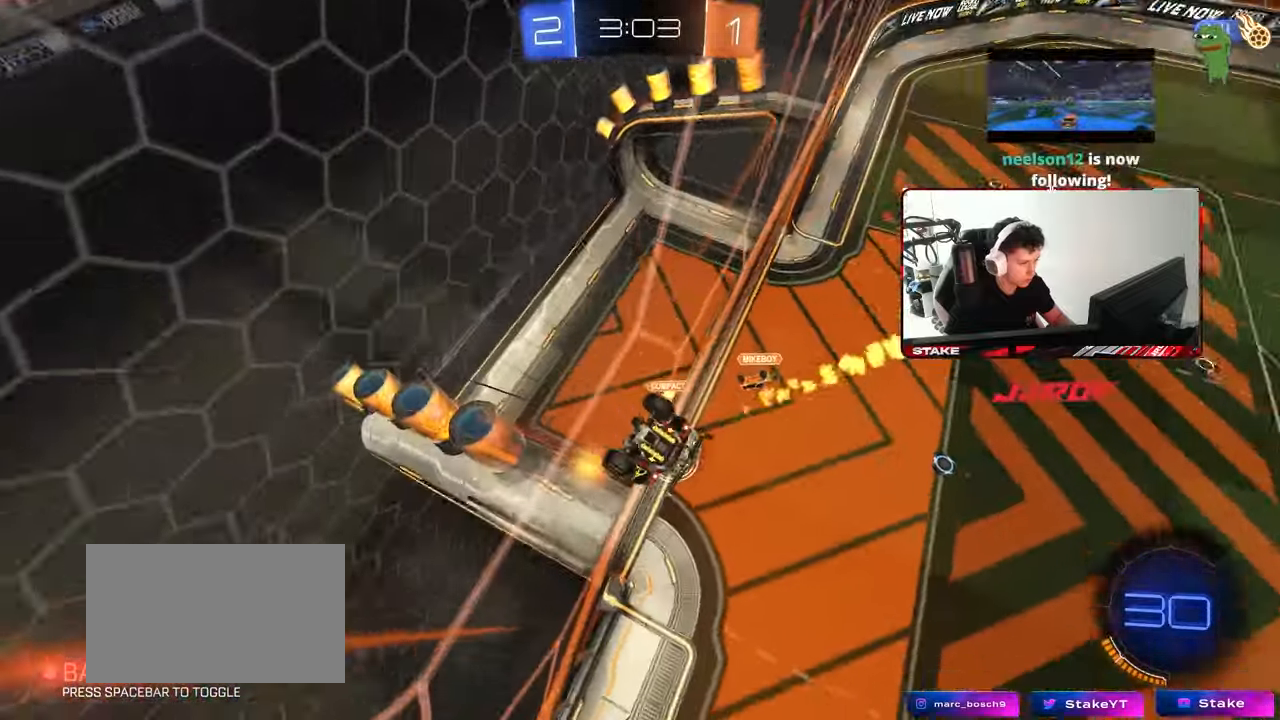
{"keys": ["a", "d", "s"], "mouse": ["right"], "mouse_move": "still", "events": [[33, "d", "down"], [317, "mouse_right", "down"], [317, "w", "up"], [417, "s", "down"], [500, "a", "down"]]}
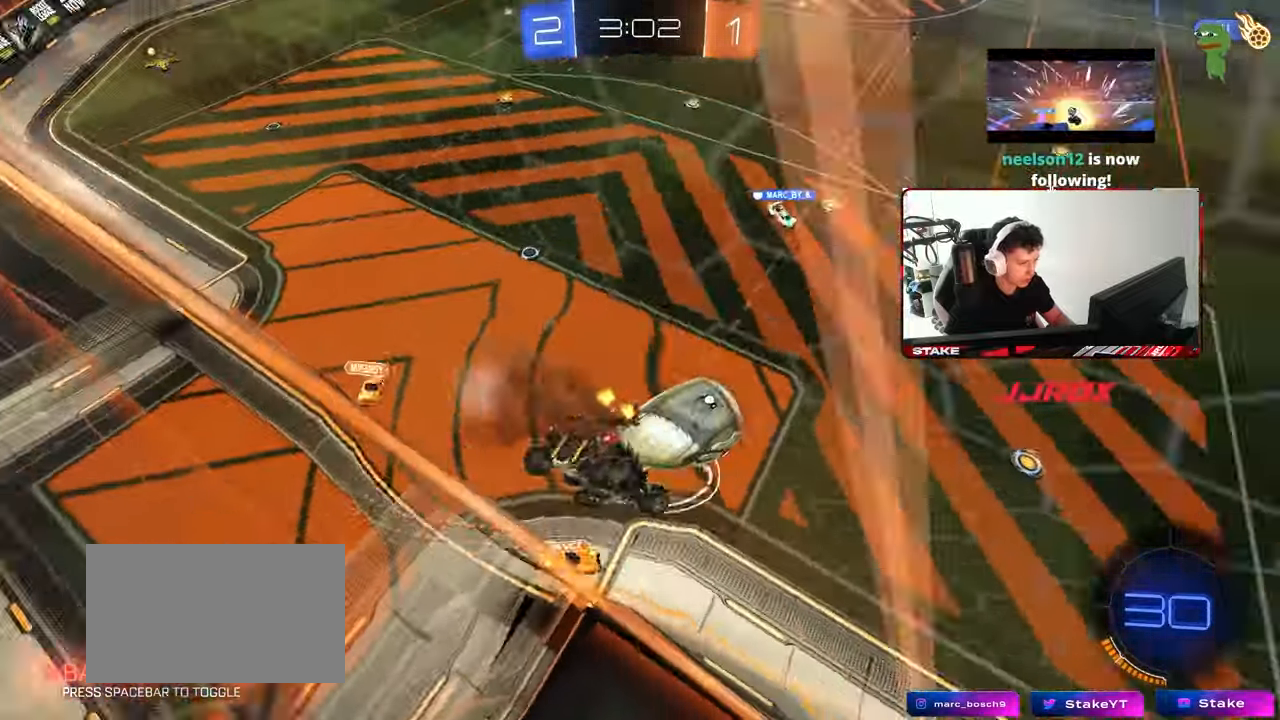
{"keys": ["w"], "mouse": ["left"], "mouse_move": "still", "events": [[50, "d", "up"], [50, "mouse_left", "down"], [50, "mouse_right", "up"], [50, "shift", "down"], [150, "shift", "up"], [233, "a", "up"], [233, "d", "down"], [233, "s", "up"], [233, "shift", "down"], [233, "space", "down"], [383, "shift", "up"], [383, "space", "up"], [483, "d", "up"], [483, "w", "down"]]}
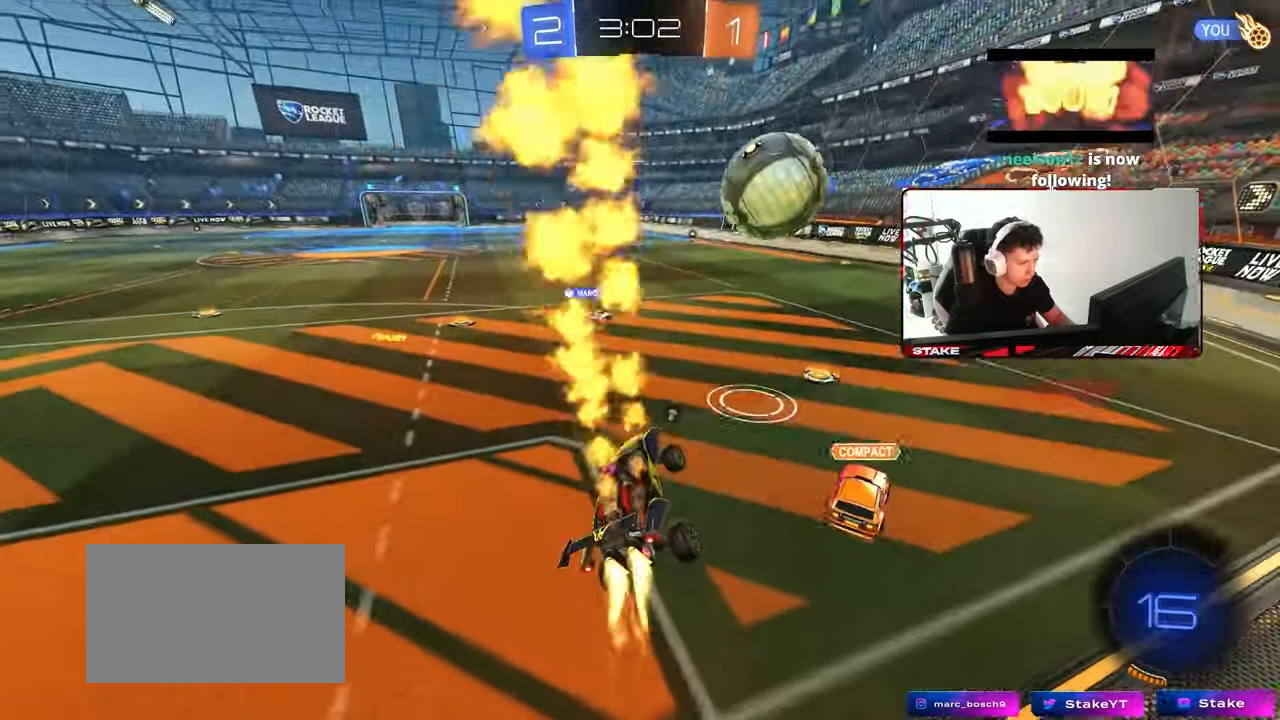
{"keys": ["a", "s", "shift"], "mouse": ["left", "right"], "mouse_move": "still", "events": [[117, "mouse_right", "down"], [217, "mouse_right", "up"], [300, "mouse_right", "down"], [350, "a", "down"], [350, "shift", "down"], [350, "space", "down"], [400, "mouse_right", "up"], [450, "mouse_right", "down"], [450, "space", "up"], [500, "s", "down"], [500, "w", "up"]]}
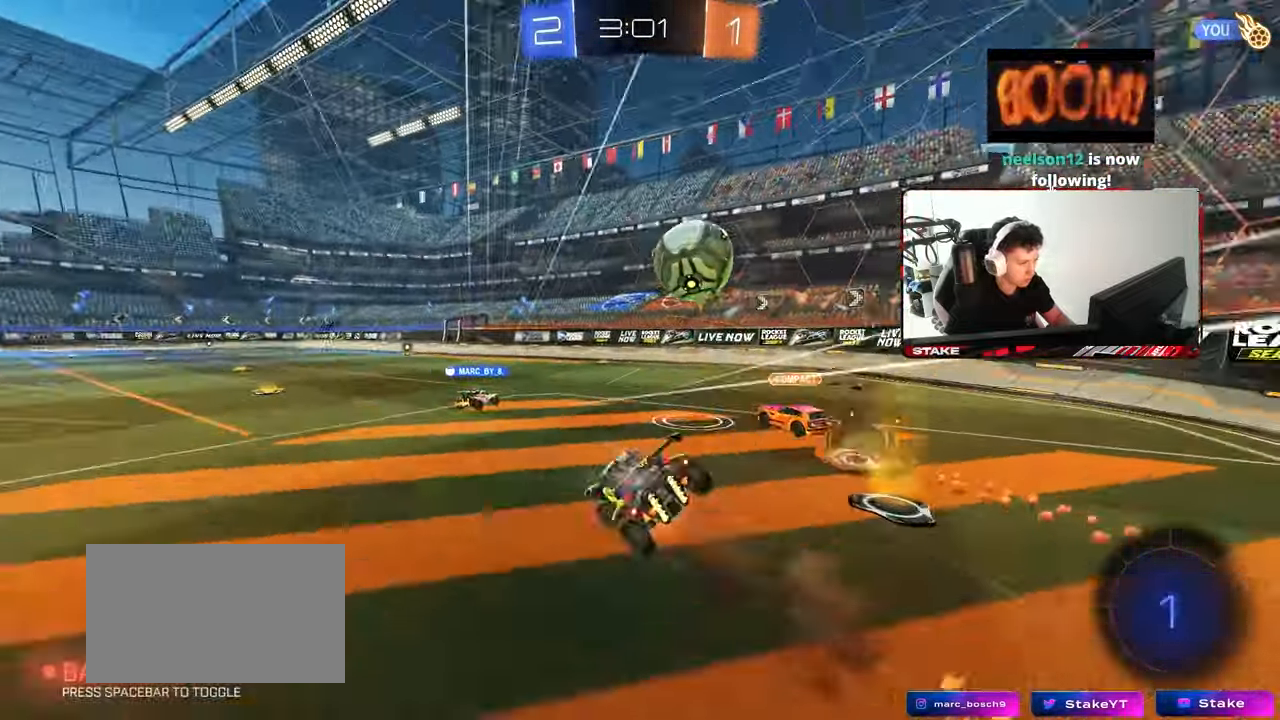
{"keys": ["a", "s", "shift"], "mouse": [], "mouse_move": "still", "events": [[133, "mouse_right", "up"], [233, "mouse_left", "up"], [367, "s", "up"], [450, "s", "down"]]}
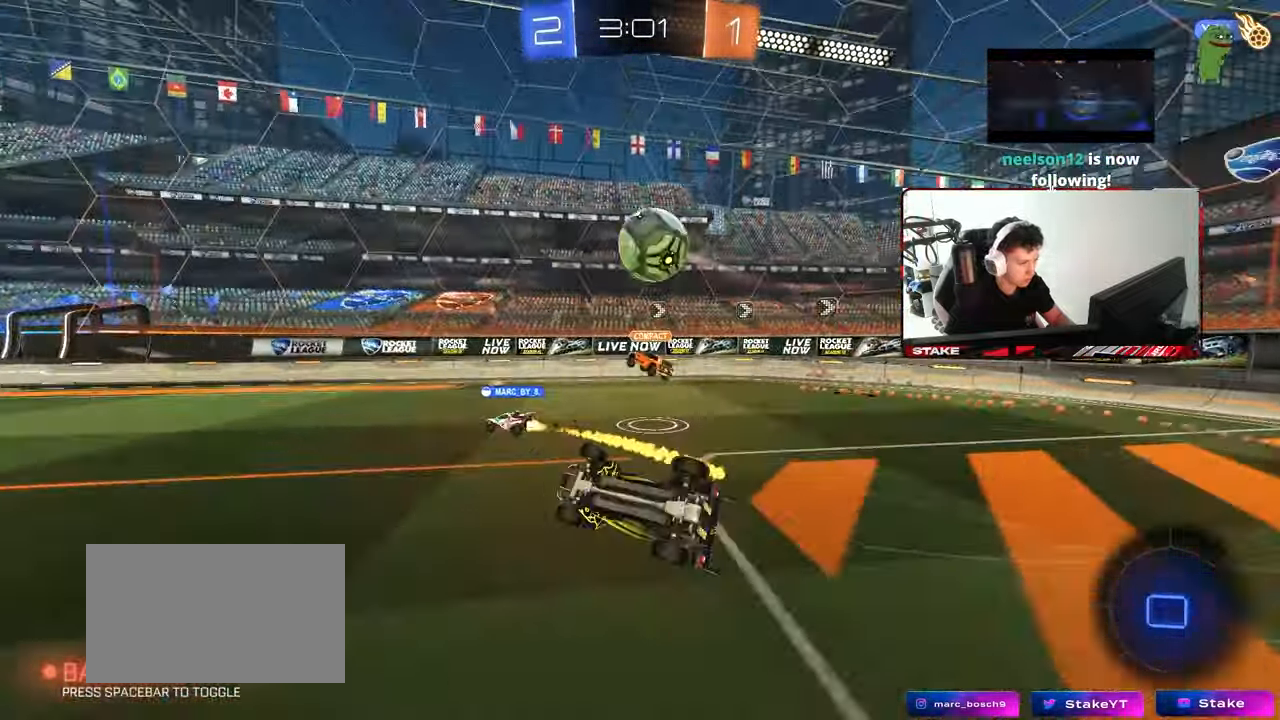
{"keys": [], "mouse": [], "mouse_move": "still", "events": [[250, "shift", "up"], [283, "s", "up"], [283, "space", "down"], [333, "a", "up"], [483, "space", "up"]]}
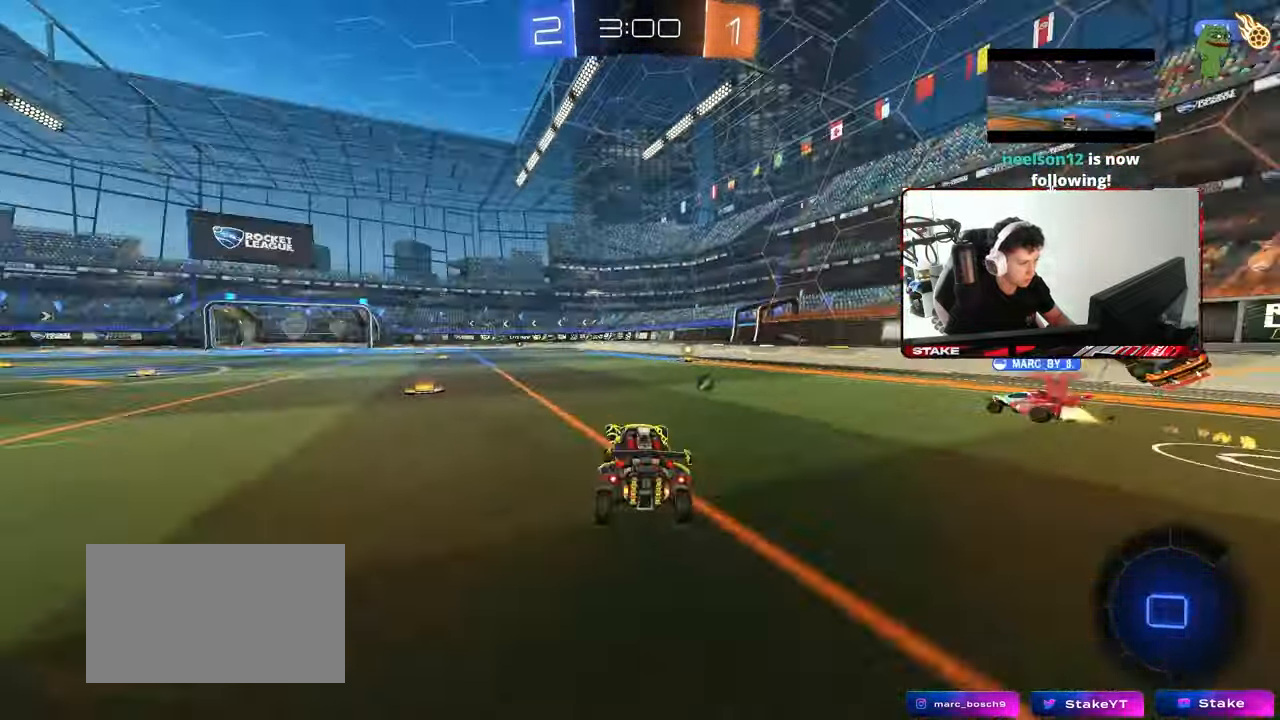
{"keys": ["a", "d", "shift", "w"], "mouse": [], "mouse_move": "still", "events": [[17, "a", "down"], [17, "w", "down"], [217, "a", "up"], [400, "d", "down"], [400, "mouse_right", "down"], [483, "a", "down"], [483, "mouse_right", "up"], [483, "shift", "down"]]}
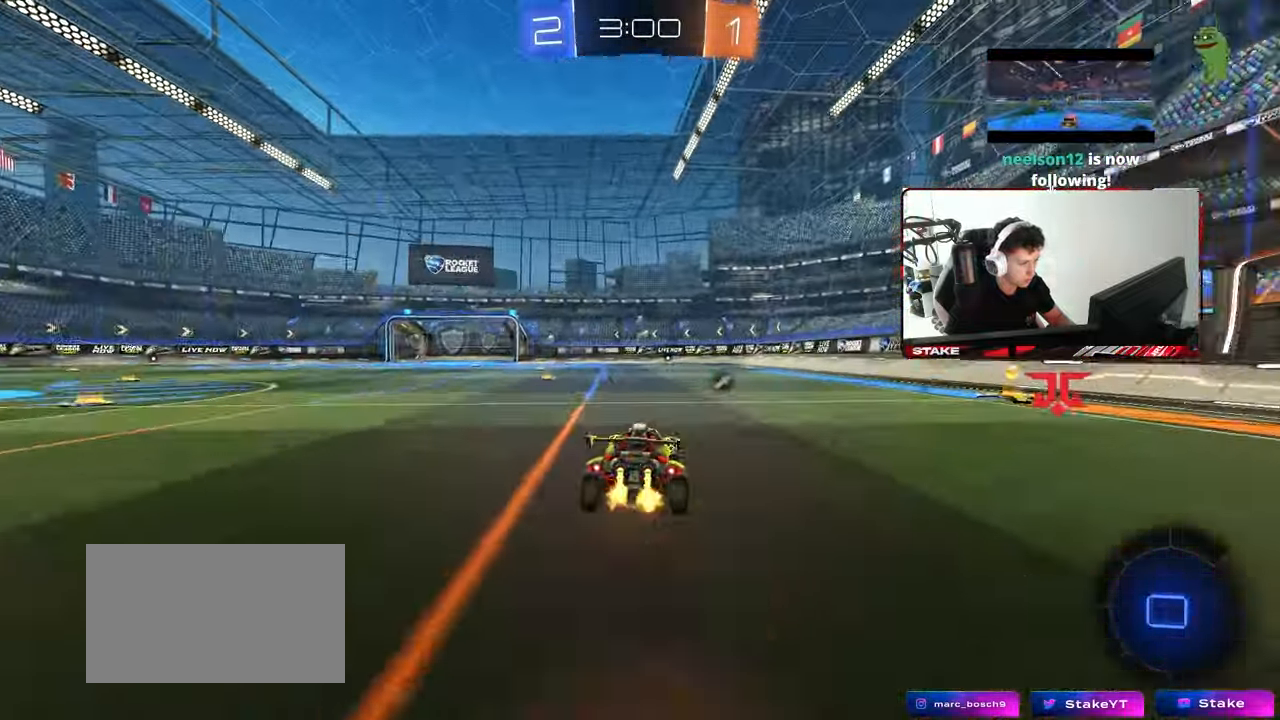
{"keys": ["a", "shift"], "mouse": [], "mouse_move": "still", "events": [[33, "d", "up"], [33, "mouse_right", "down"], [83, "w", "up"], [133, "s", "down"], [217, "mouse_right", "up"], [267, "space", "down"], [417, "s", "up"], [467, "space", "up"]]}
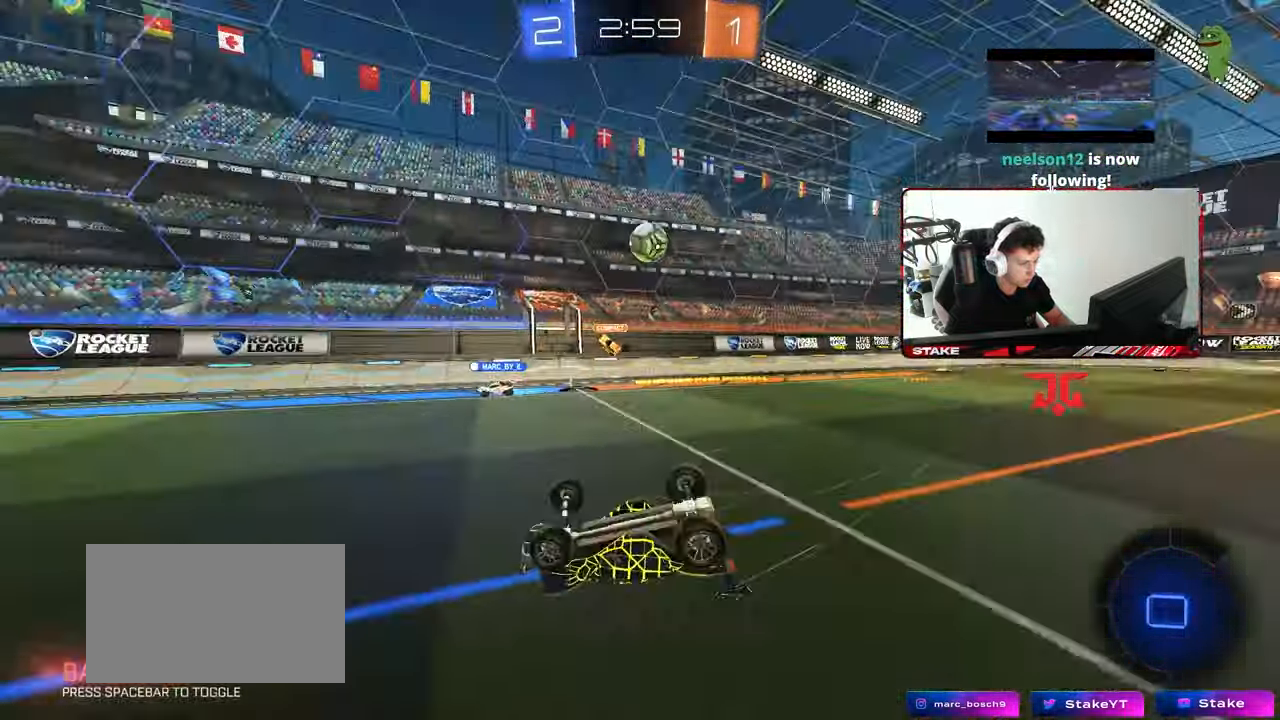
{"keys": ["a"], "mouse": [], "mouse_move": "still", "events": [[50, "s", "down"], [283, "shift", "up"], [333, "s", "up"]]}
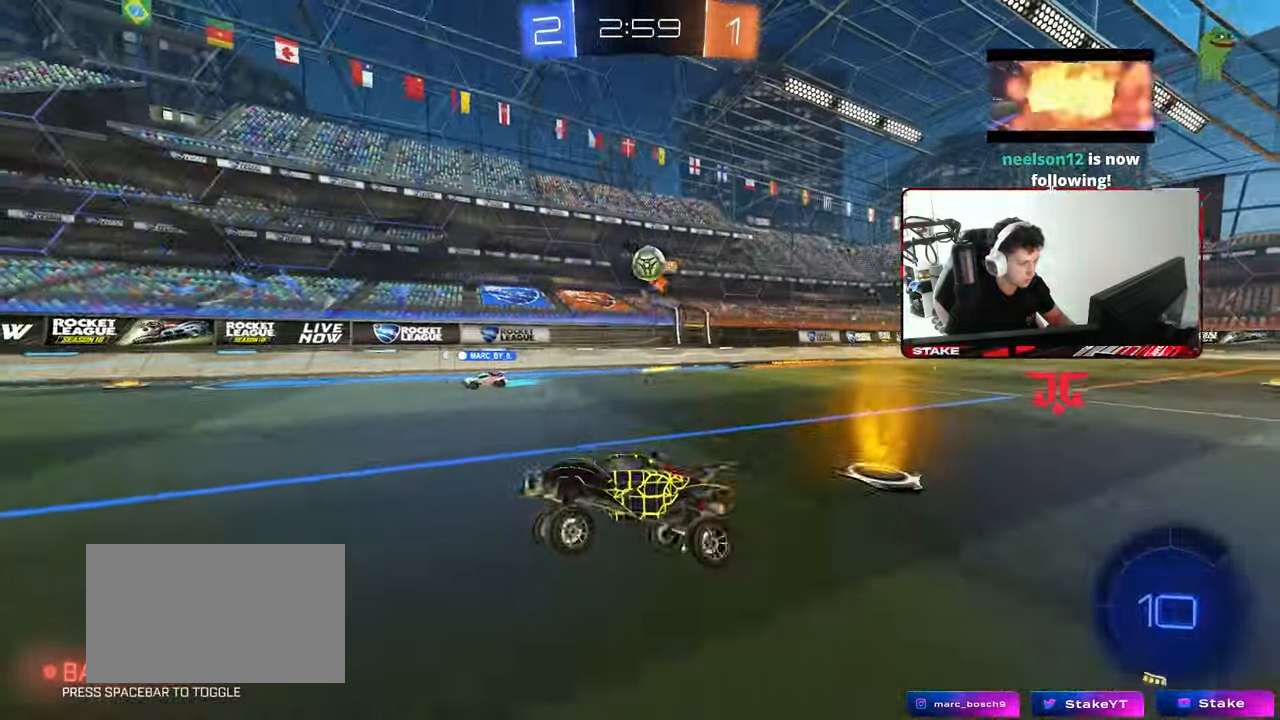
{"keys": ["d", "w"], "mouse": [], "mouse_move": "still", "events": [[17, "w", "down"], [217, "a", "up"], [483, "d", "down"]]}
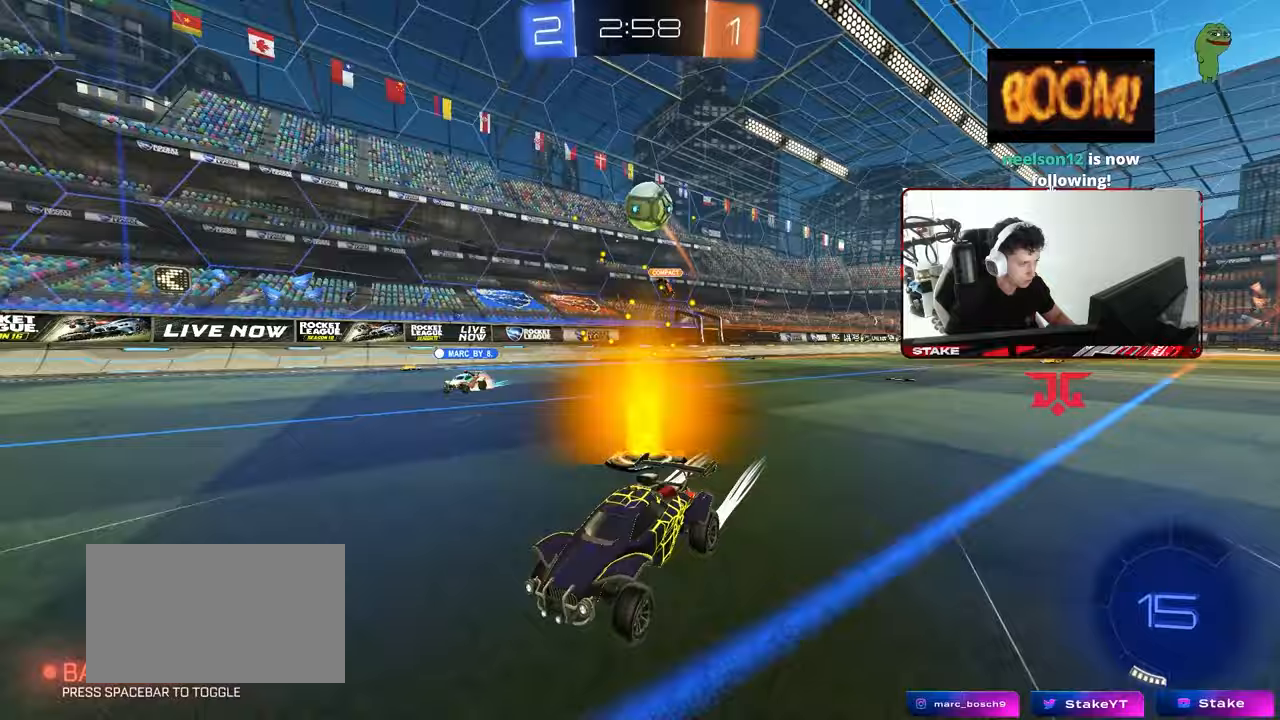
{"keys": ["a", "w"], "mouse": [], "mouse_move": "still", "events": [[133, "d", "up"], [217, "w", "up"], [417, "a", "down"], [467, "w", "down"]]}
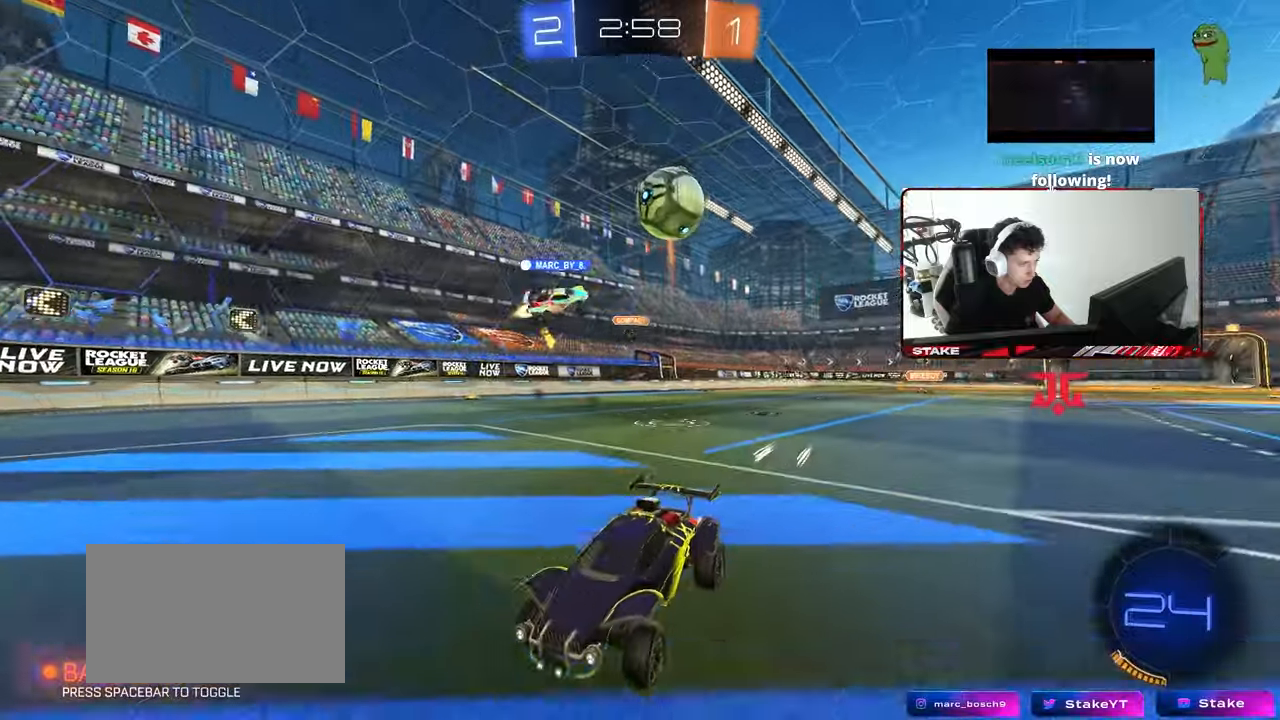
{"keys": ["w"], "mouse": [], "mouse_move": "still", "events": [[50, "mouse_left", "down"], [233, "a", "up"], [333, "a", "down"], [333, "mouse_left", "up"], [467, "a", "up"]]}
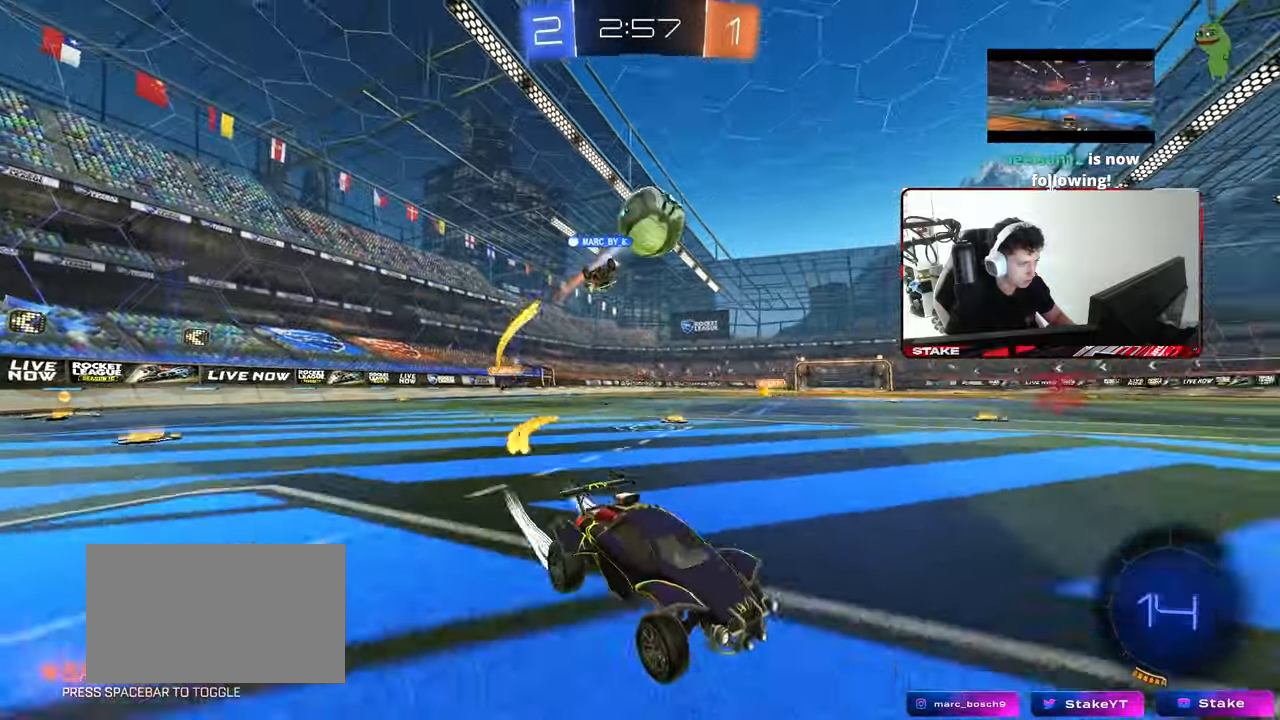
{"keys": ["a"], "mouse": [], "mouse_move": "still", "events": [[67, "w", "up"], [250, "d", "down"], [250, "s", "down"], [300, "a", "down"], [300, "d", "up"], [400, "s", "up"]]}
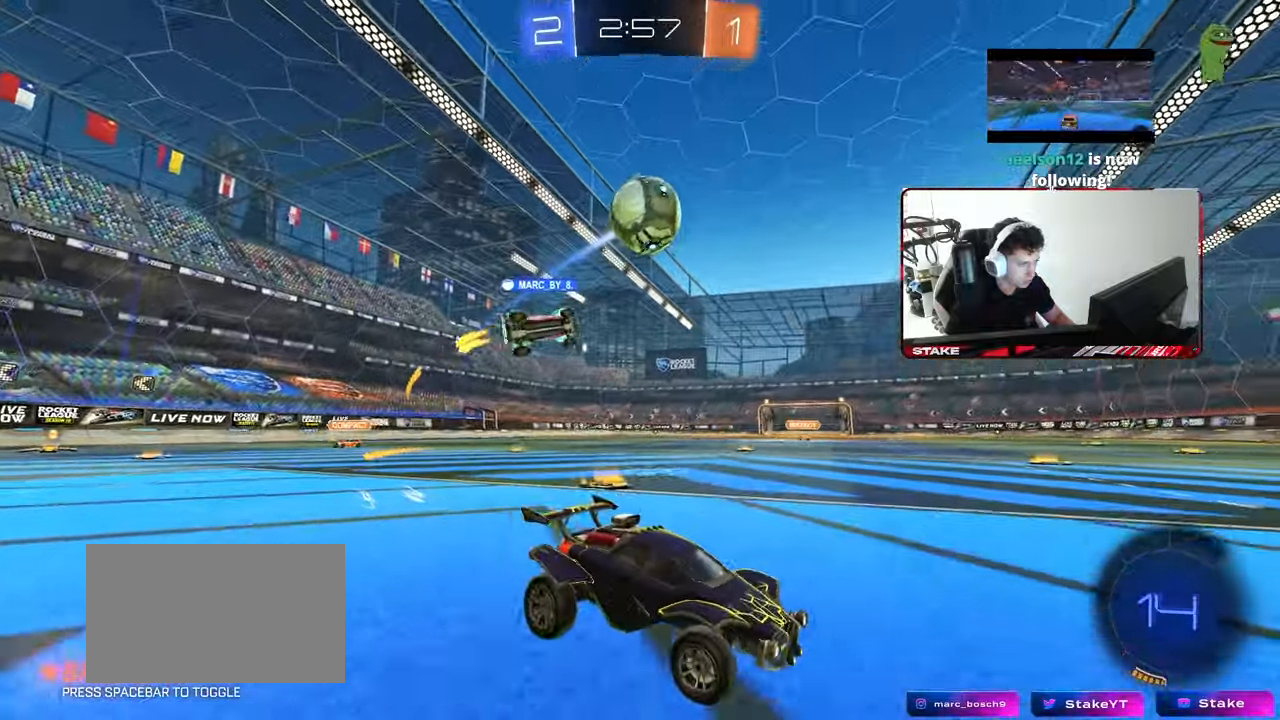
{"keys": [], "mouse": [], "mouse_move": "still", "events": [[33, "mouse_right", "down"], [133, "d", "down"], [133, "s", "down"], [183, "shift", "down"], [217, "a", "up"], [217, "shift", "up"], [283, "d", "up"], [283, "mouse_right", "up"], [283, "s", "up"]]}
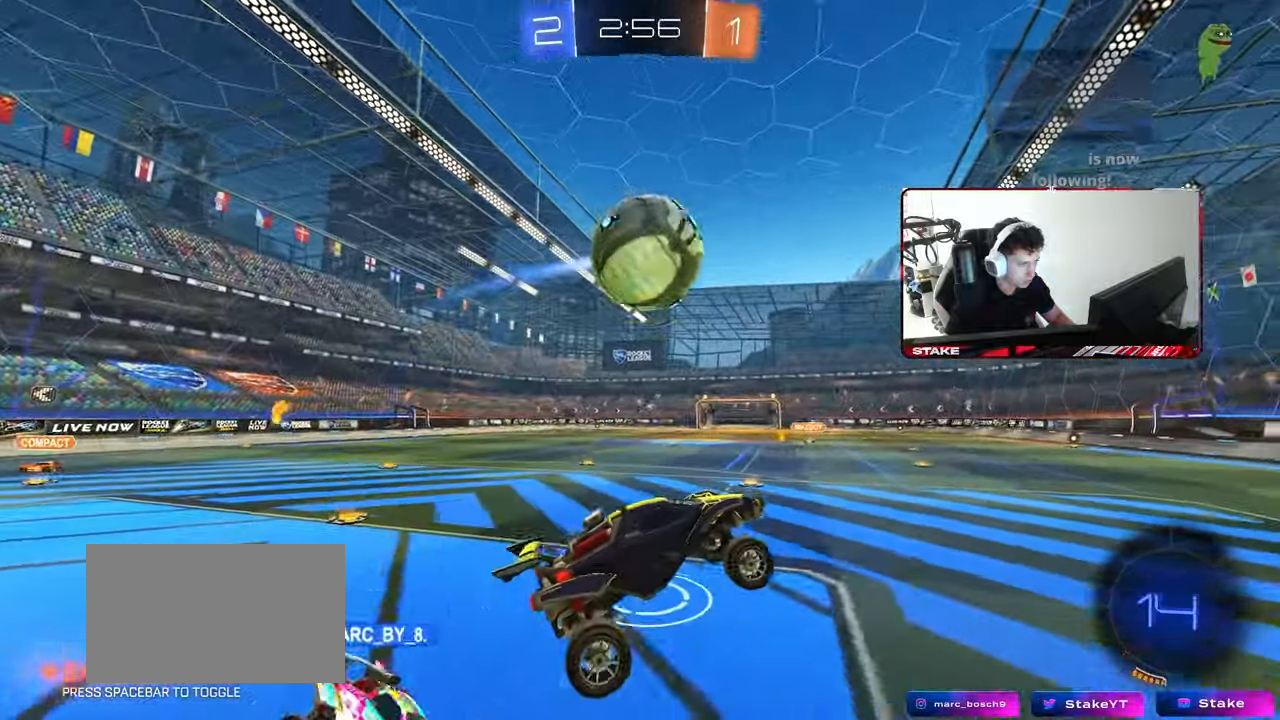
{"keys": ["w"], "mouse": [], "mouse_move": "still", "events": [[383, "w", "down"]]}
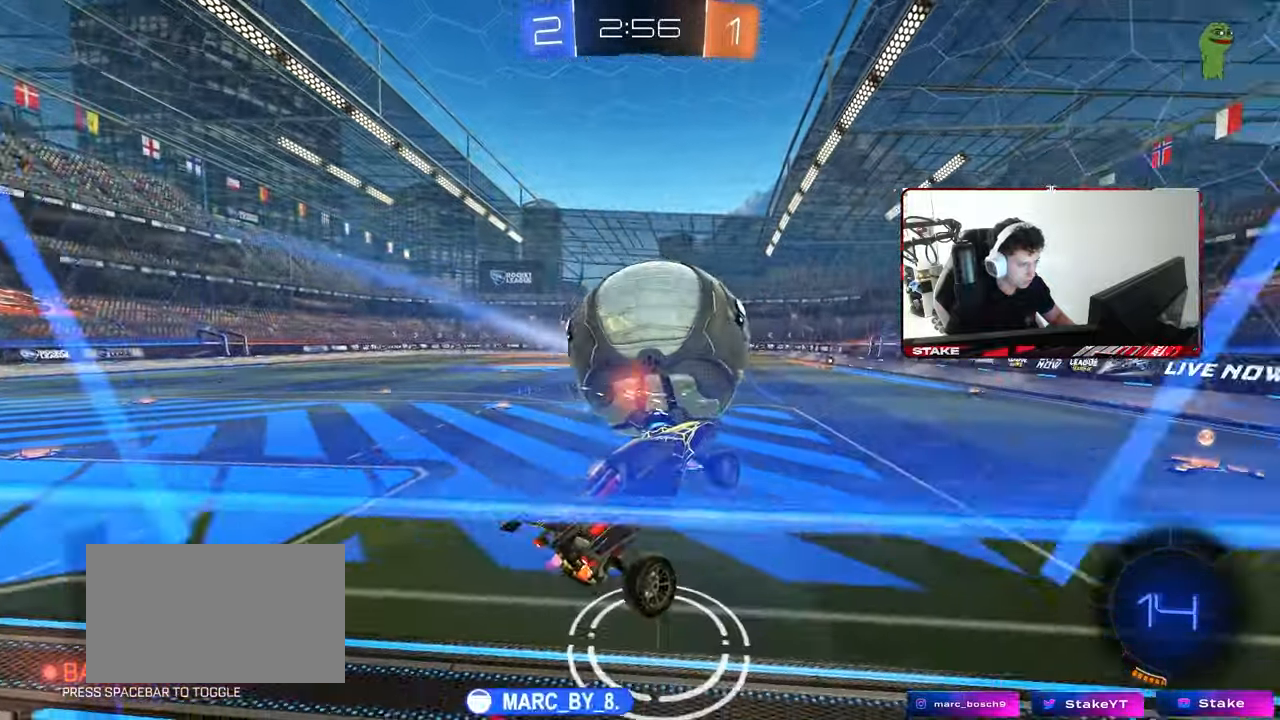
{"keys": ["a", "s"], "mouse": [], "mouse_move": "still", "events": [[67, "shift", "down"], [67, "w", "up"], [117, "shift", "up"], [400, "a", "down"], [483, "s", "down"]]}
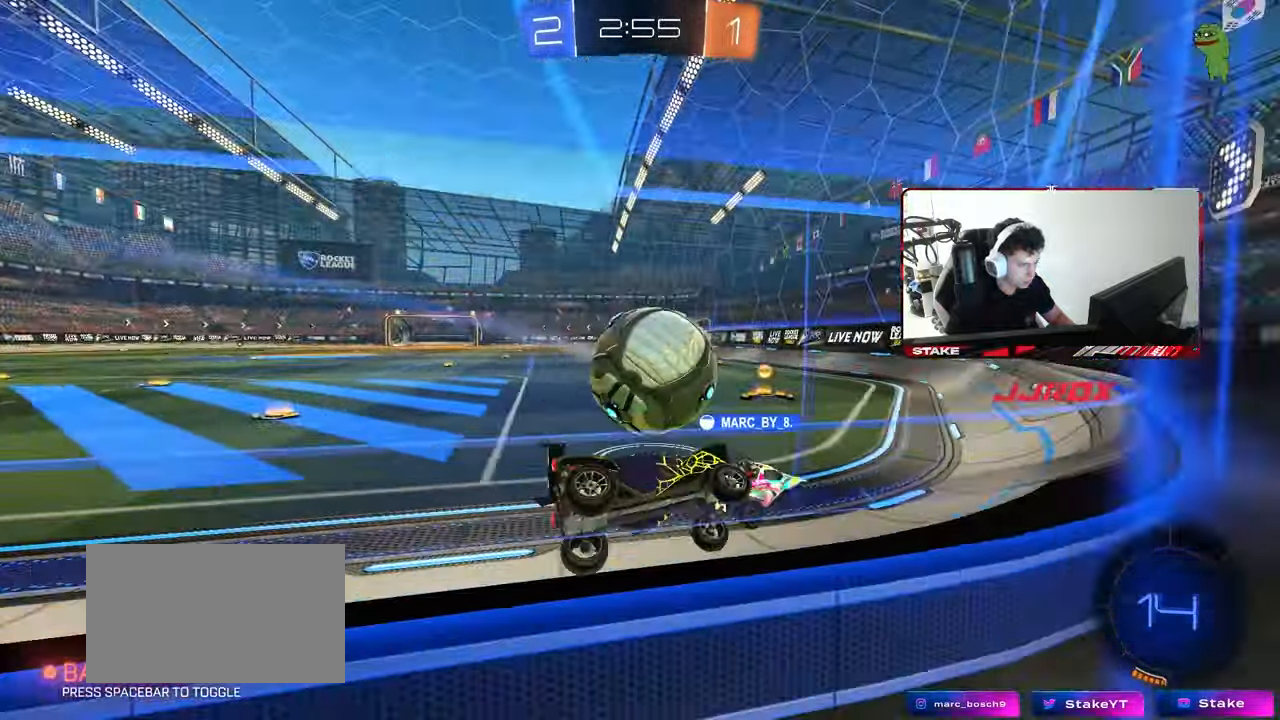
{"keys": ["a", "w"], "mouse": [], "mouse_move": "still", "events": [[133, "s", "up"], [317, "w", "down"]]}
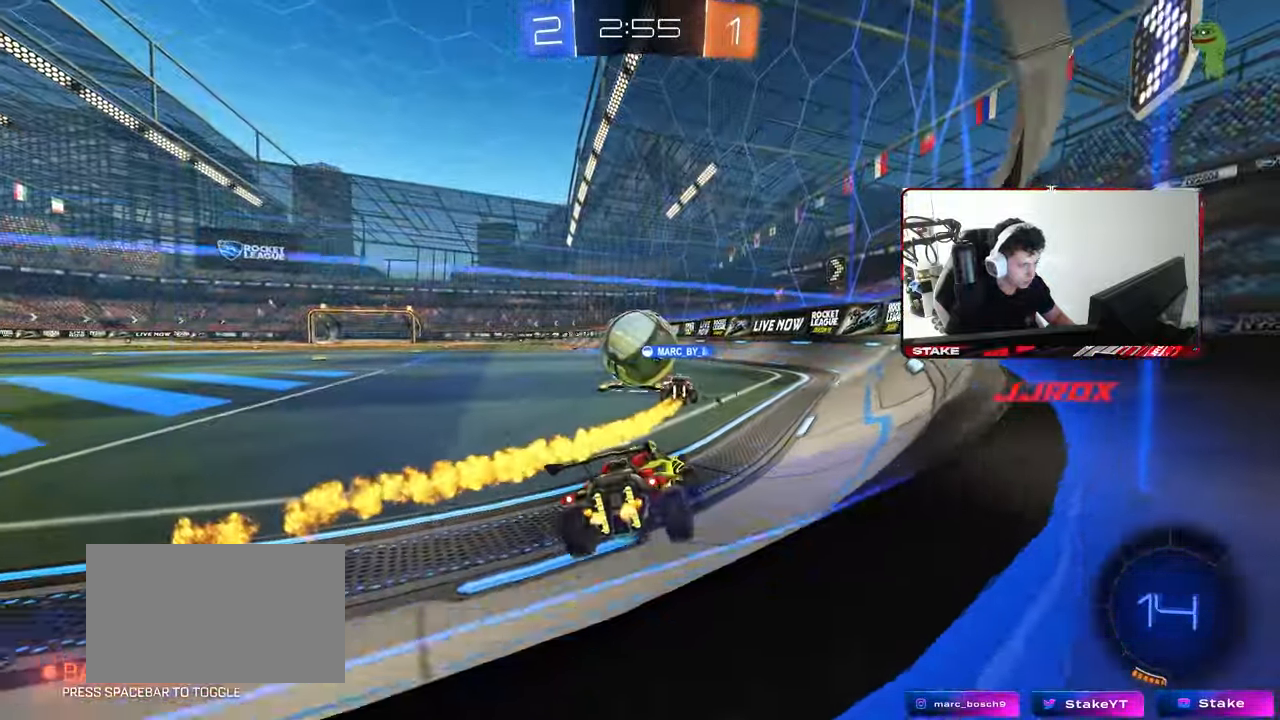
{"keys": ["a", "w"], "mouse": [], "mouse_move": "still", "events": [[150, "shift", "down"], [233, "shift", "up"]]}
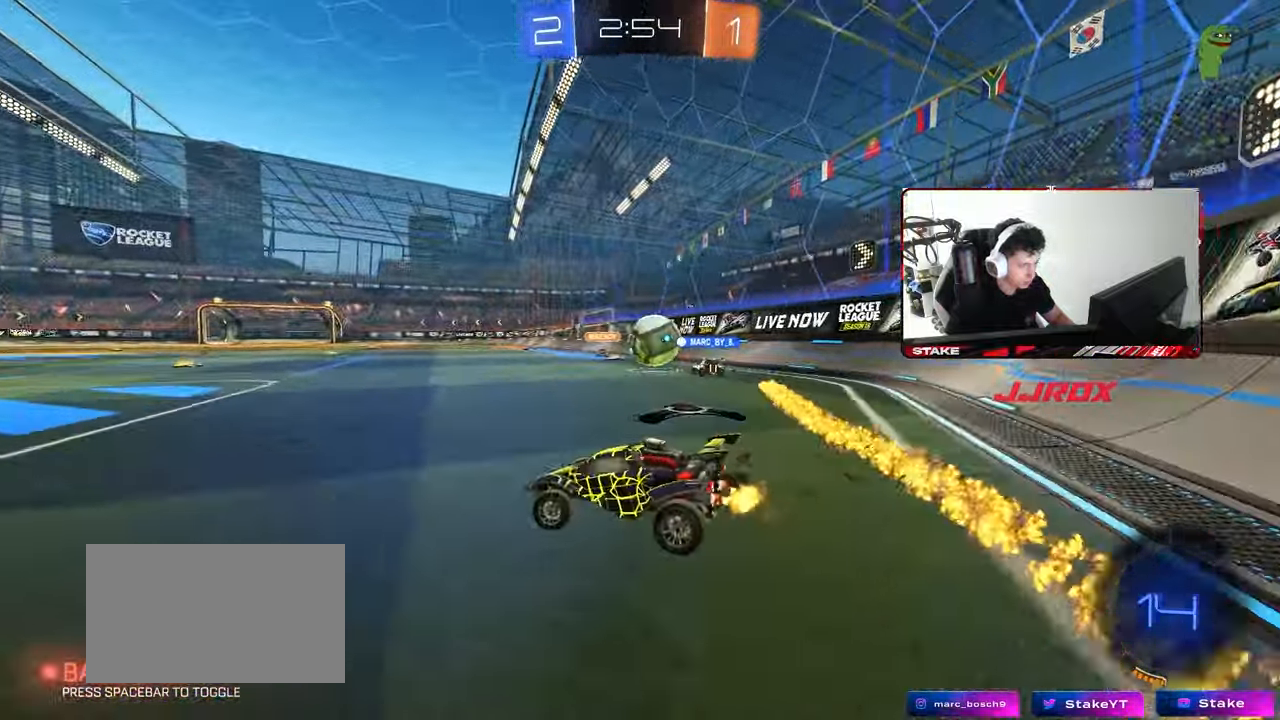
{"keys": ["w"], "mouse": [], "mouse_move": "still", "events": [[300, "a", "up"], [450, "d", "down"], [500, "d", "up"]]}
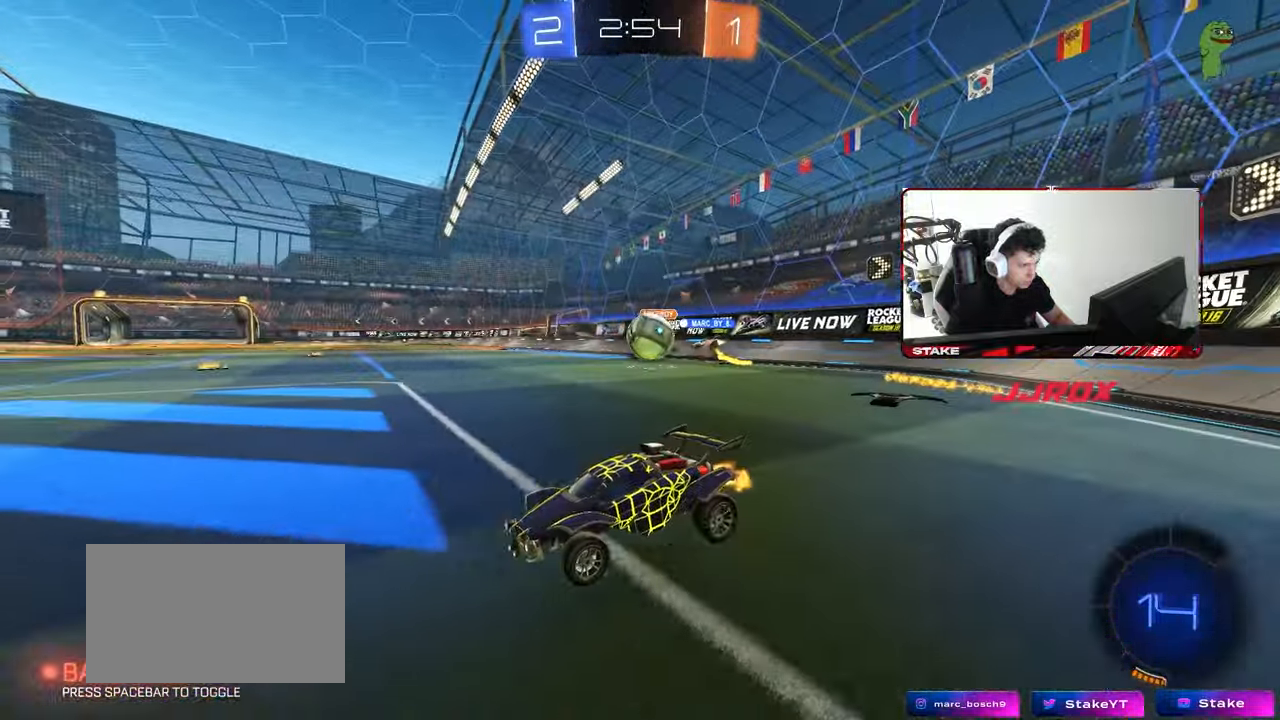
{"keys": ["a", "w"], "mouse": [], "mouse_move": "still", "events": [[83, "d", "down"], [183, "w", "up"], [233, "a", "down"], [233, "d", "up"], [233, "s", "down"], [317, "s", "up"], [350, "shift", "down"], [417, "w", "down"], [500, "shift", "up"]]}
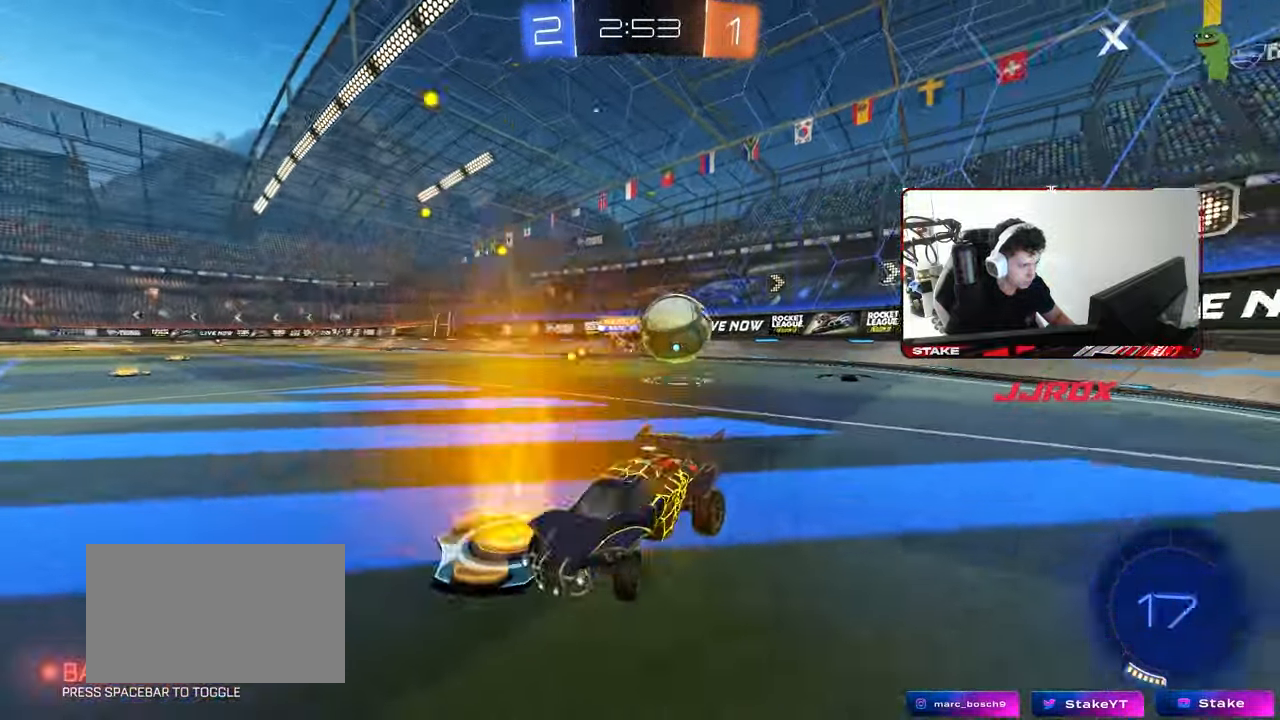
{"keys": ["a", "w"], "mouse": ["left"], "mouse_move": "still", "events": [[333, "shift", "down"], [433, "shift", "up"], [467, "mouse_left", "down"]]}
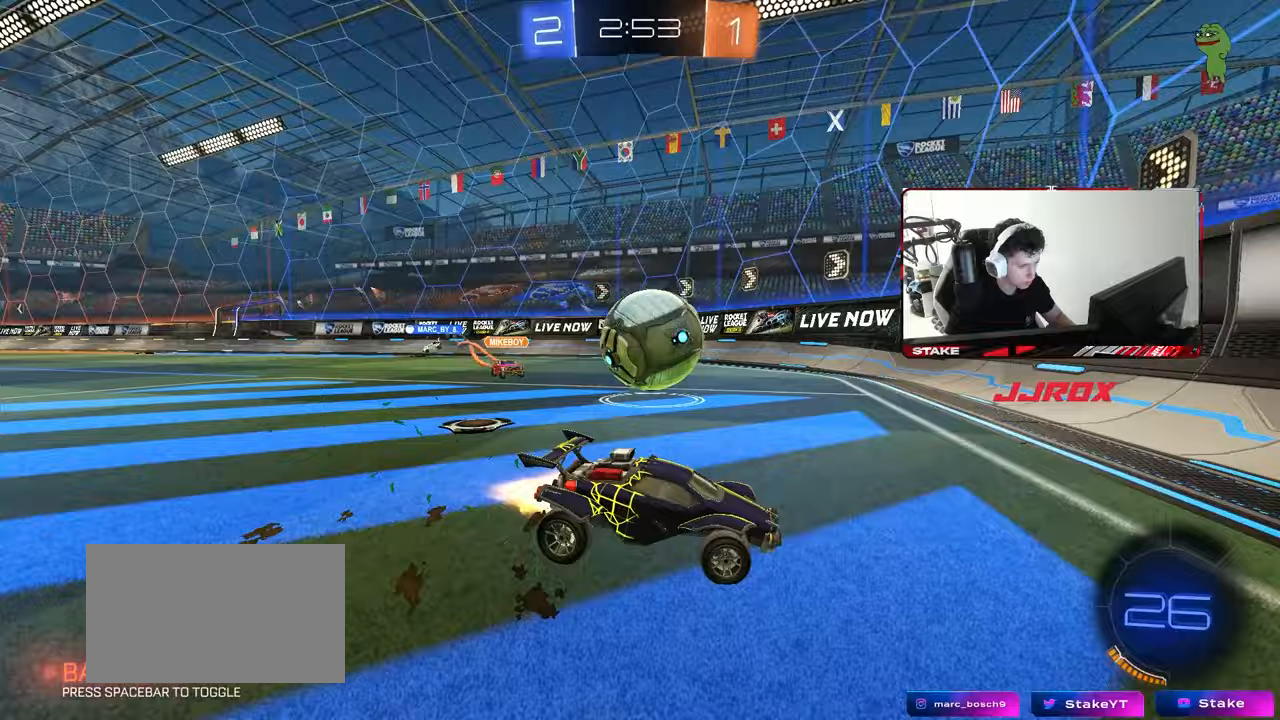
{"keys": ["d"], "mouse": [], "mouse_move": "still", "events": [[167, "mouse_left", "up"], [217, "d", "down"], [250, "a", "up"], [483, "w", "up"]]}
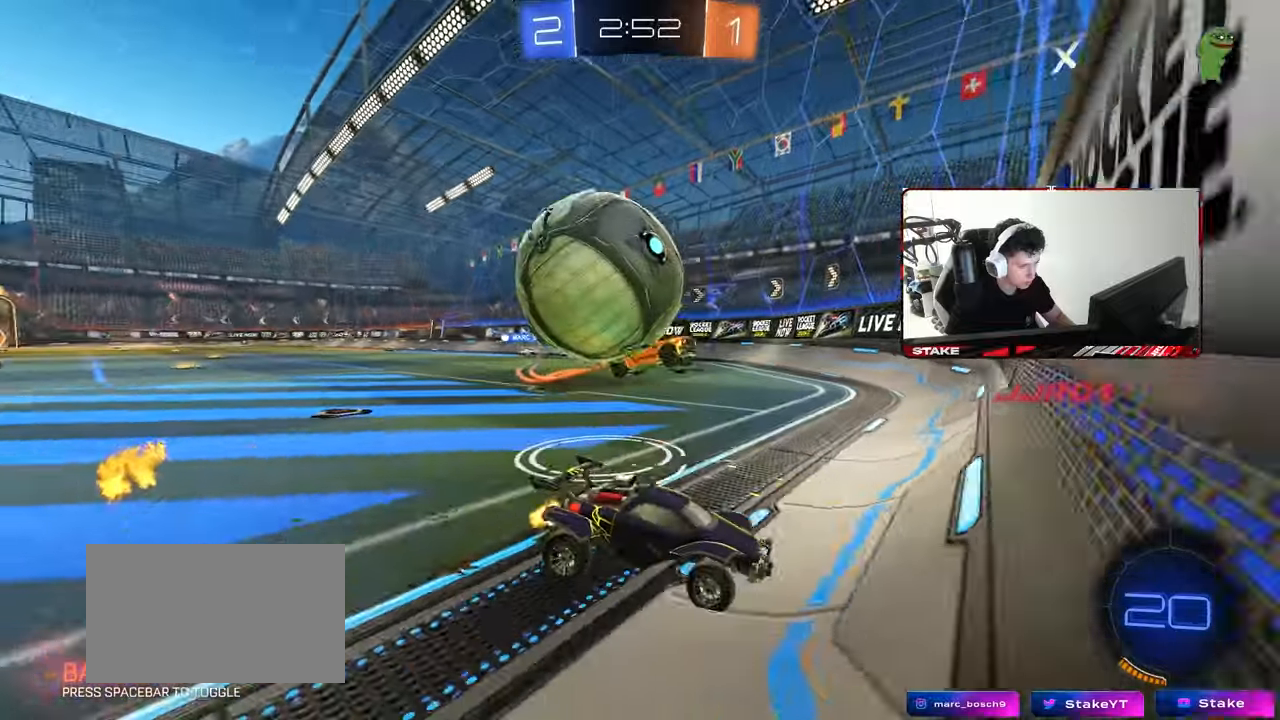
{"keys": ["d", "s"], "mouse": [], "mouse_move": "still", "events": [[83, "s", "down"], [133, "a", "down"], [217, "d", "up"], [317, "a", "up"], [367, "d", "down"], [367, "s", "up"], [500, "s", "down"]]}